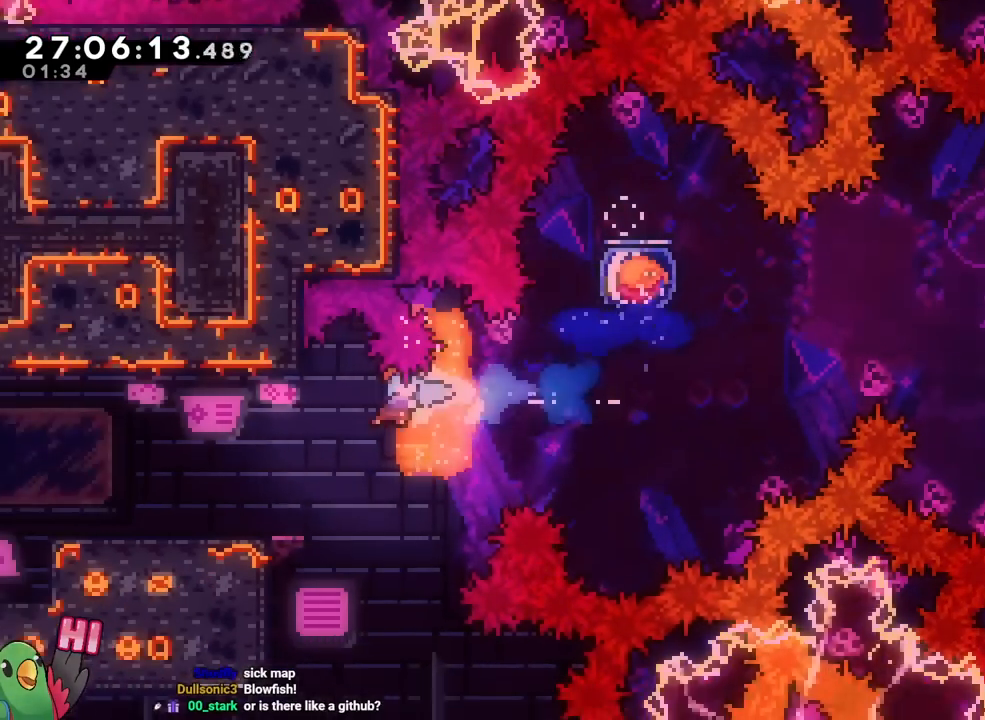
Gameplay with a controller (Nintendo layout); each line is a JSON object with the inputs held at the frame after it (dt_ms = milliseconds from this image to that frame). "events" lists button and stick changes between this image and that frame as [ms after this image, input, new state], when the widget could be followed in between. Not read: DPAD_DOWN HOME L3 R1 R3 SELECT START.
{"dt_ms": 501, "buttons": [], "left_stick": "center", "right_stick": "center", "events": [[134, "X", "down"], [184, "X", "up"], [301, "B", "up"], [317, "left_stick", "center"]]}
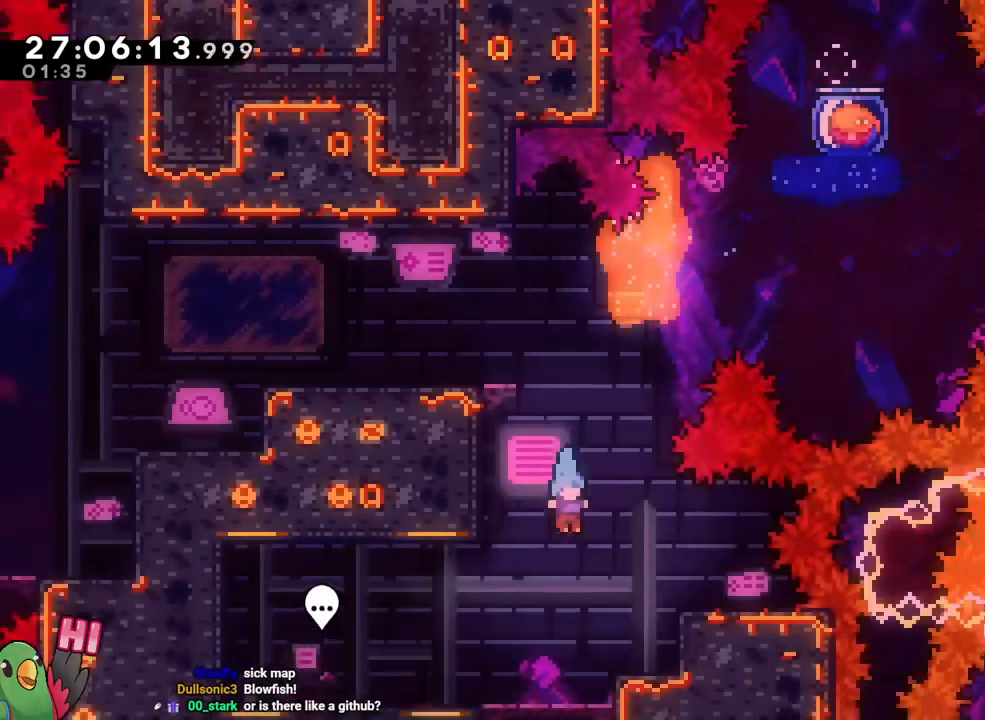
{"dt_ms": 984, "buttons": [], "left_stick": "center", "right_stick": "center"}
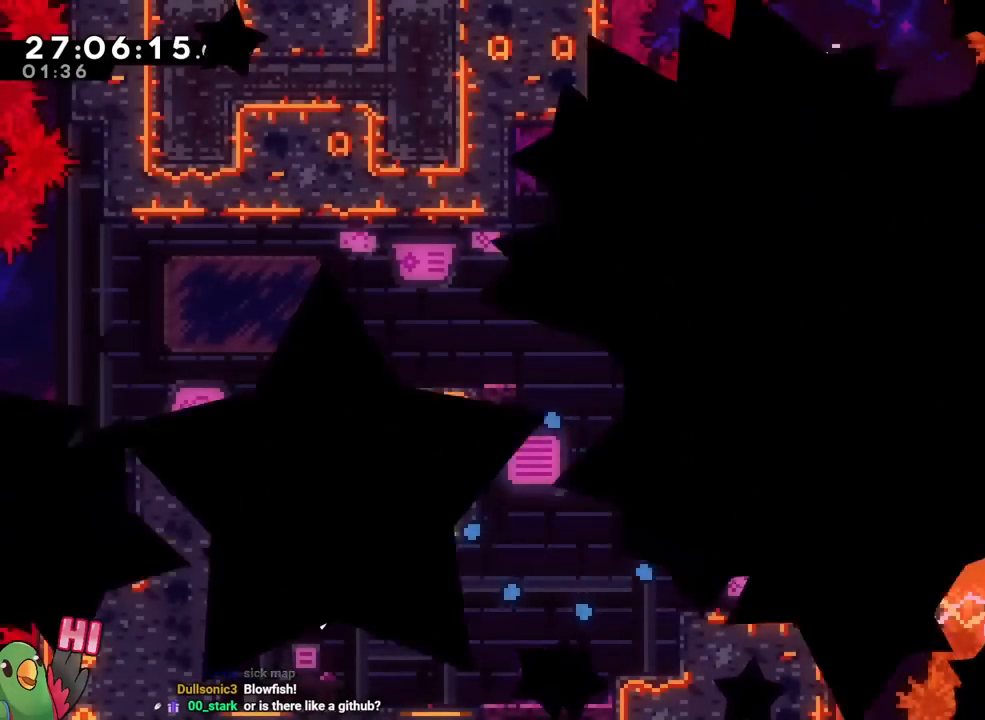
{"dt_ms": 501, "buttons": [], "left_stick": "center", "right_stick": "center", "events": [[150, "L2", "down"], [334, "L2", "up"]]}
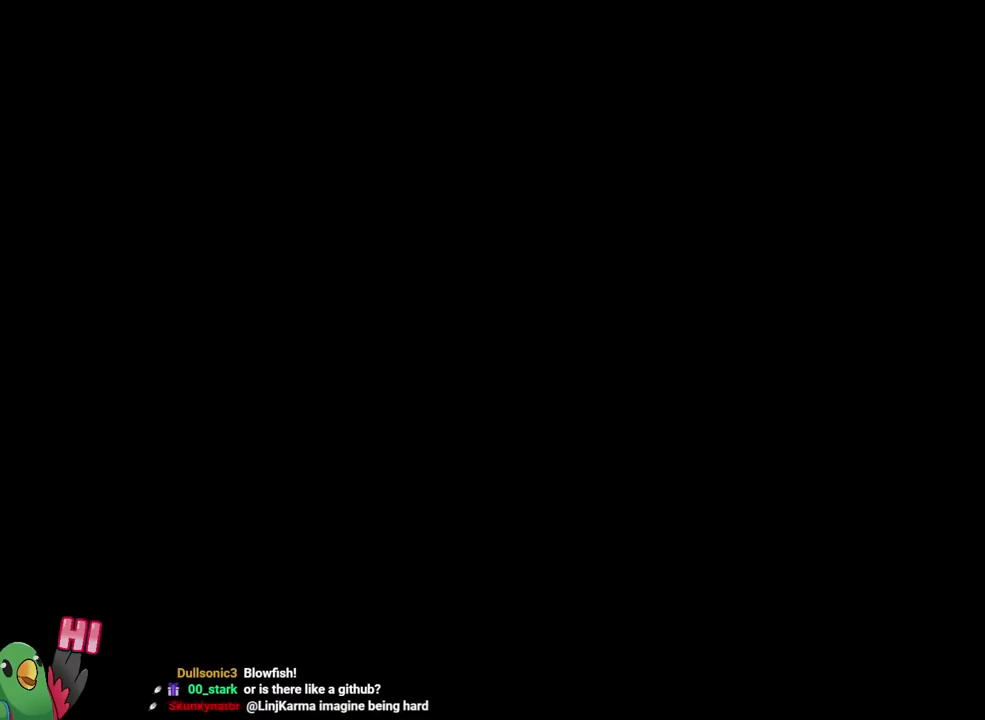
{"dt_ms": 500, "buttons": ["L2"], "left_stick": "up-left", "right_stick": "center", "events": [[417, "L2", "down"], [450, "left_stick", "up-left"]]}